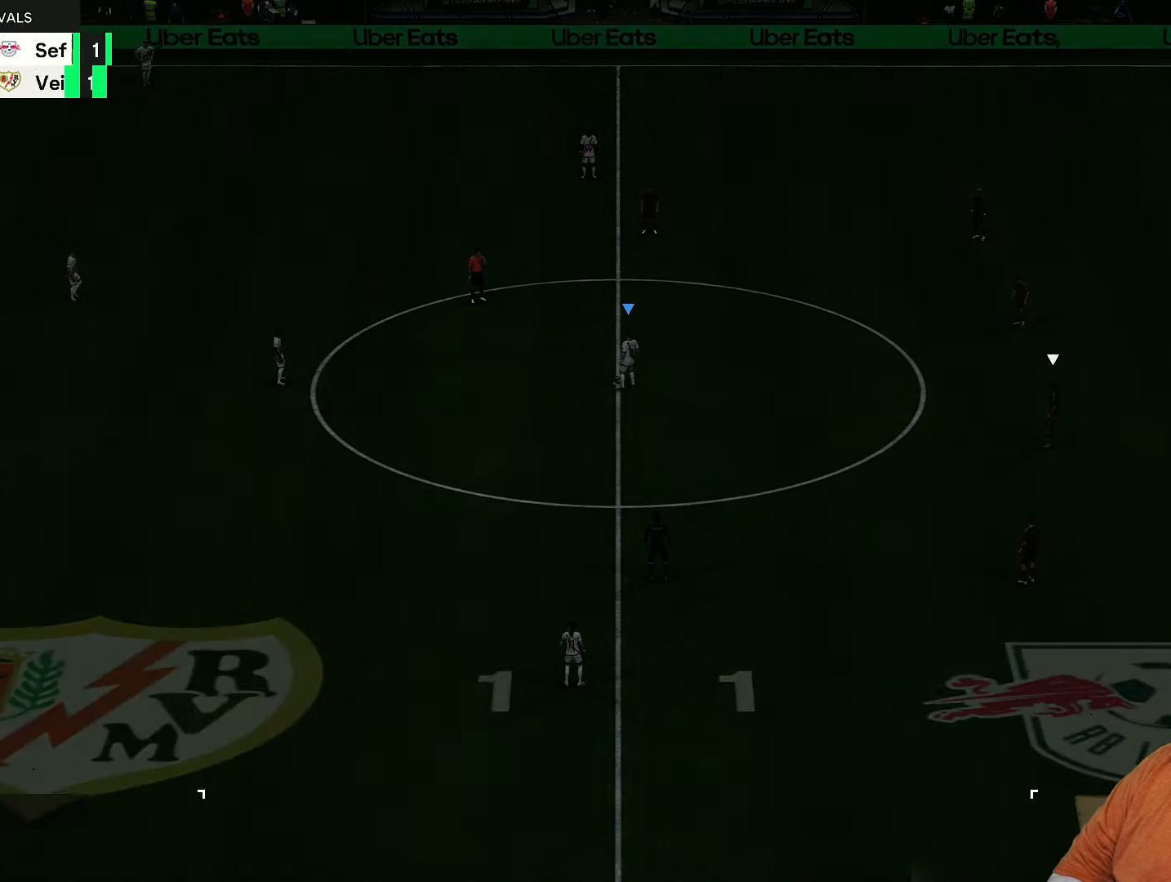
Gameplay with a controller (PlayStation layout); each line is a JSON object with the inputs held at the frame after it. "events" lists button and stick changes between this image and that frame as [ms after this image, input, new state], when the widget could be followed in between. Not read: L3 R3.
{"buttons": [], "left_stick": "center", "right_stick": "center", "events": []}
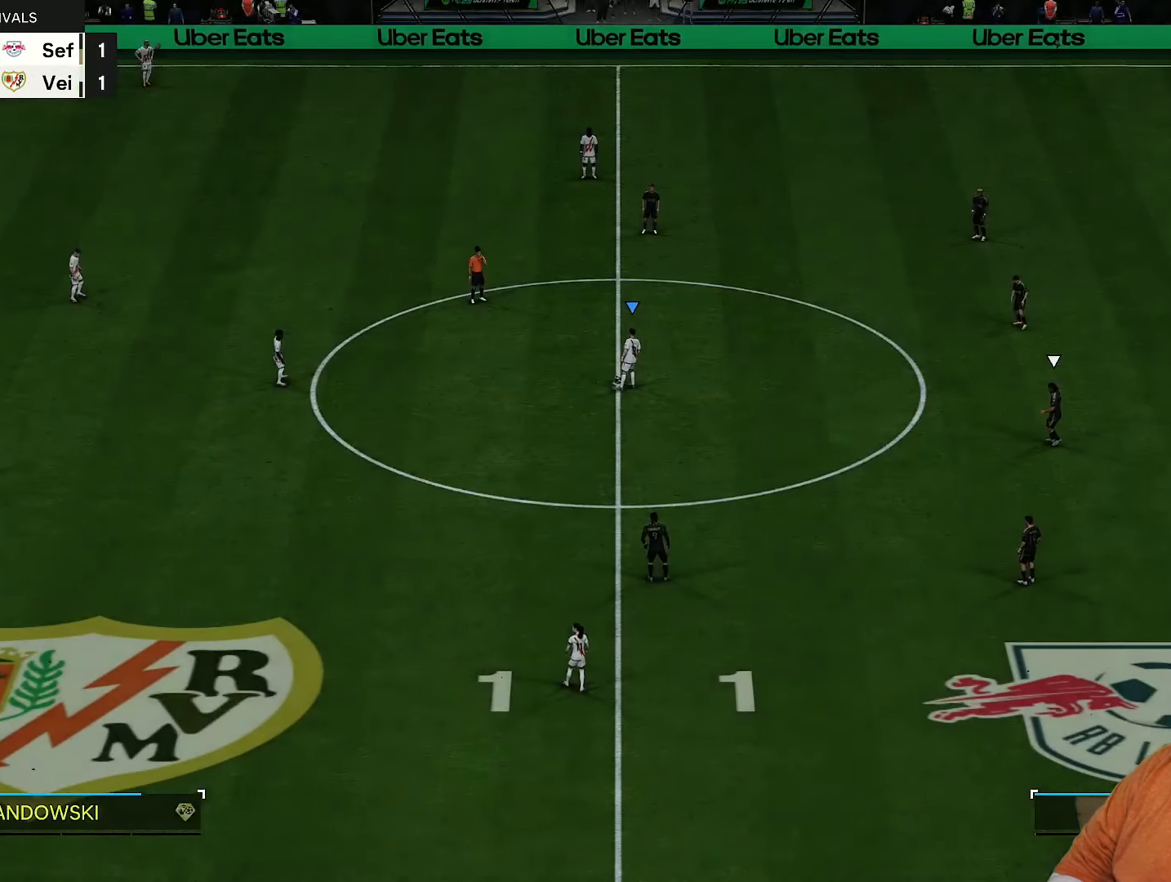
{"buttons": ["CROSS"], "left_stick": "center", "right_stick": "center", "events": [[117, "CROSS", "down"], [200, "CROSS", "up"], [300, "CROSS", "down"], [367, "CROSS", "up"], [467, "CROSS", "down"]]}
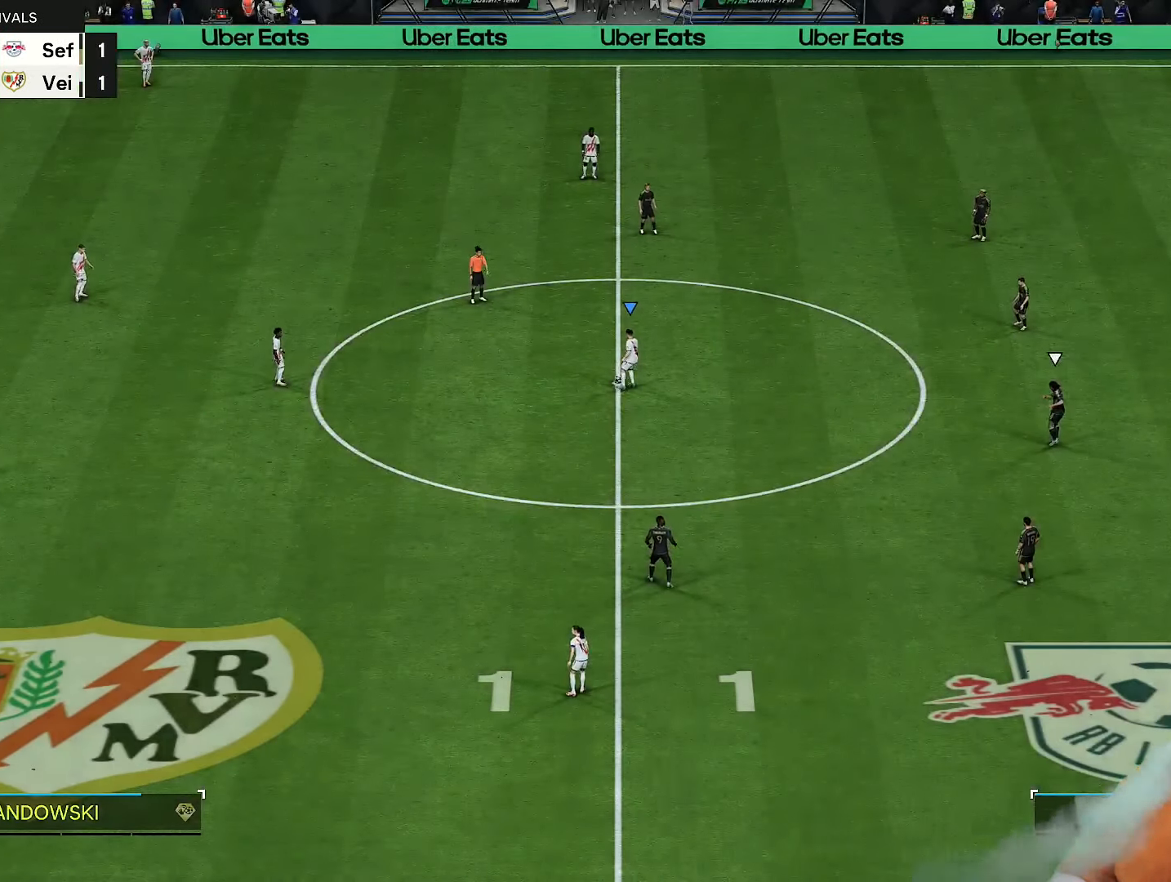
{"buttons": [], "left_stick": "center", "right_stick": "center", "events": [[67, "CROSS", "up"], [133, "CROSS", "down"], [200, "CROSS", "up"], [300, "CROSS", "down"], [350, "CROSS", "up"]]}
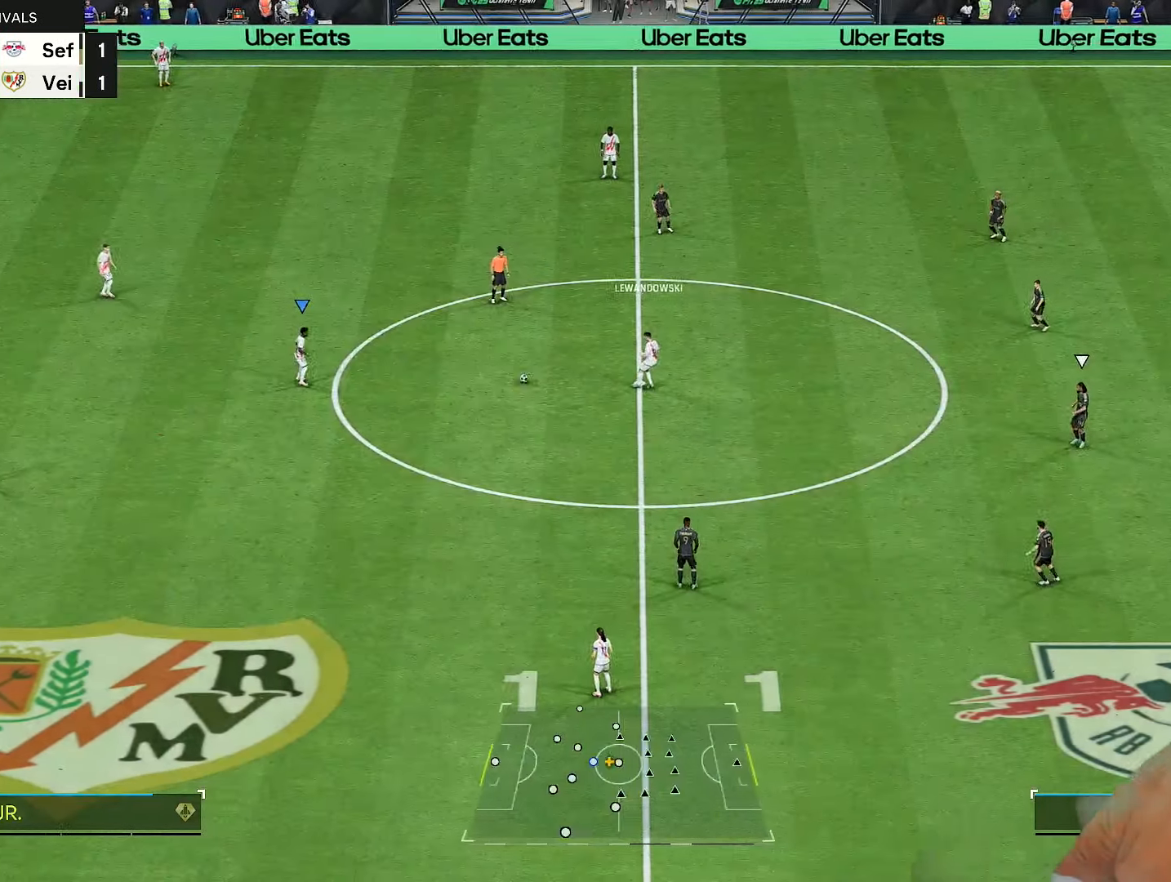
{"buttons": [], "left_stick": "right", "right_stick": "down-right", "events": [[33, "left_stick", "right"], [467, "right_stick", "down-right"]]}
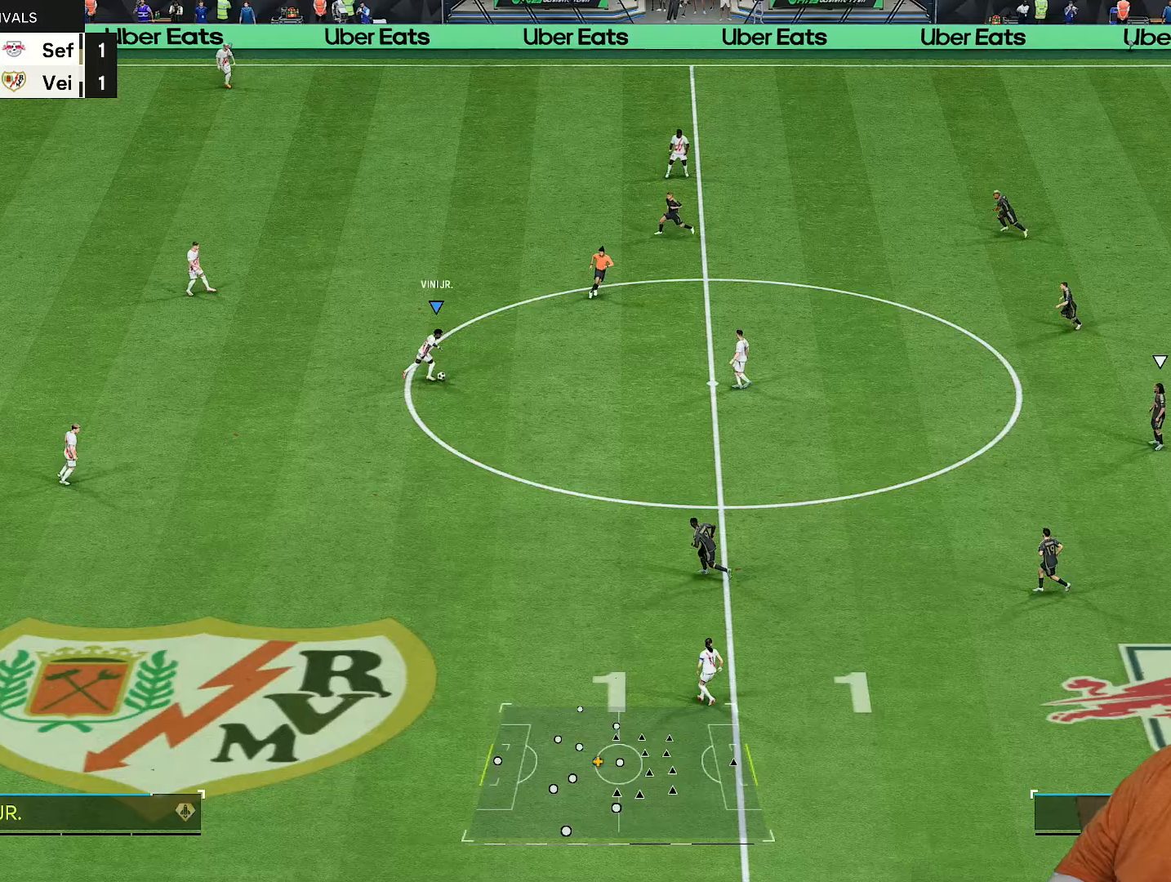
{"buttons": [], "left_stick": "up-right", "right_stick": "center", "events": [[17, "left_stick", "center"], [50, "right_stick", "down"], [183, "right_stick", "center"], [333, "left_stick", "up-right"]]}
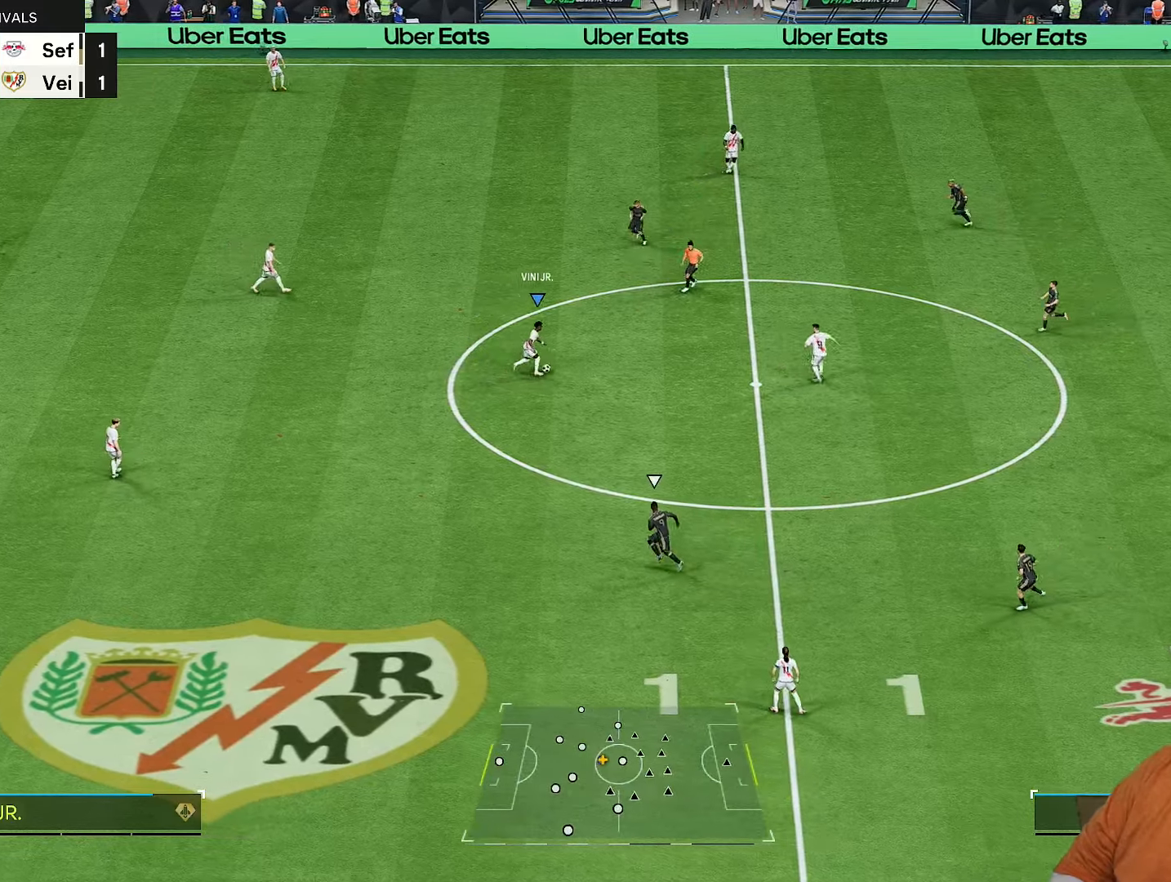
{"buttons": [], "left_stick": "up-right", "right_stick": "center", "events": []}
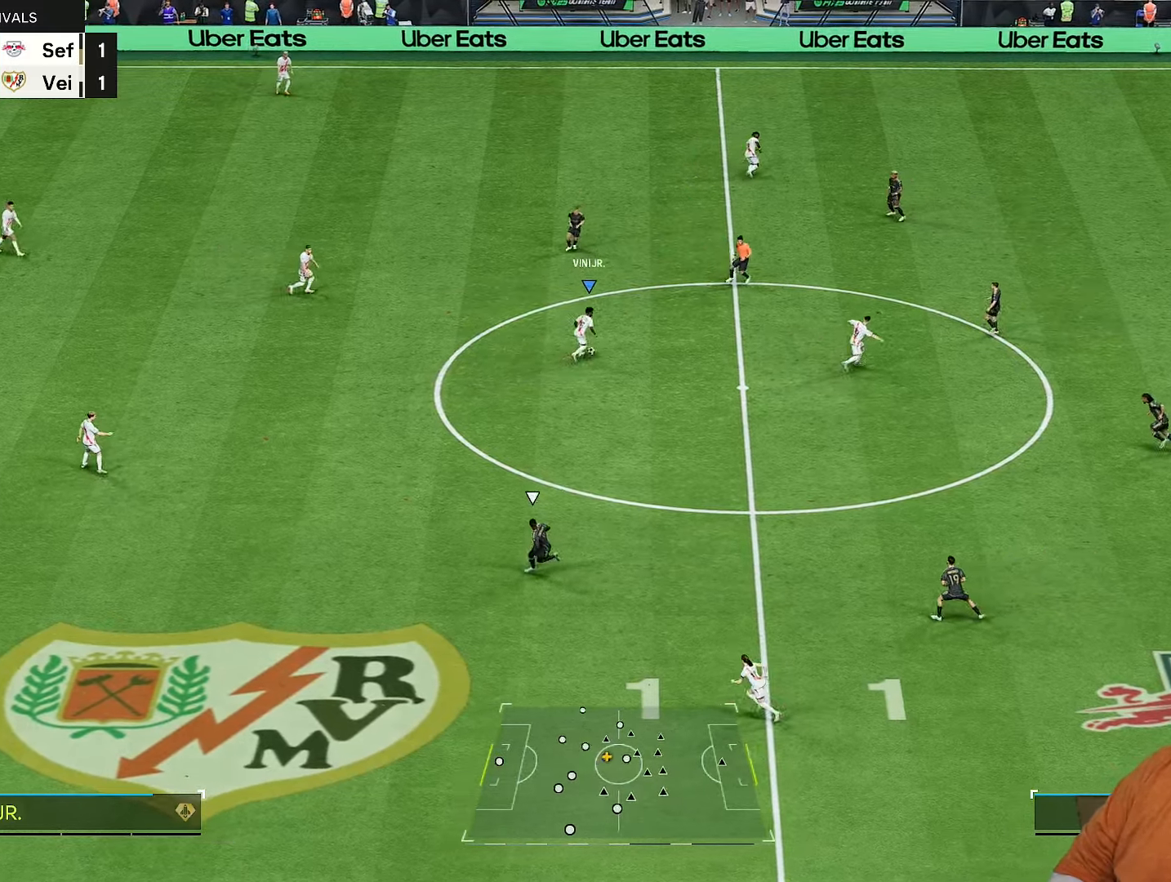
{"buttons": [], "left_stick": "right", "right_stick": "center", "events": [[150, "left_stick", "right"]]}
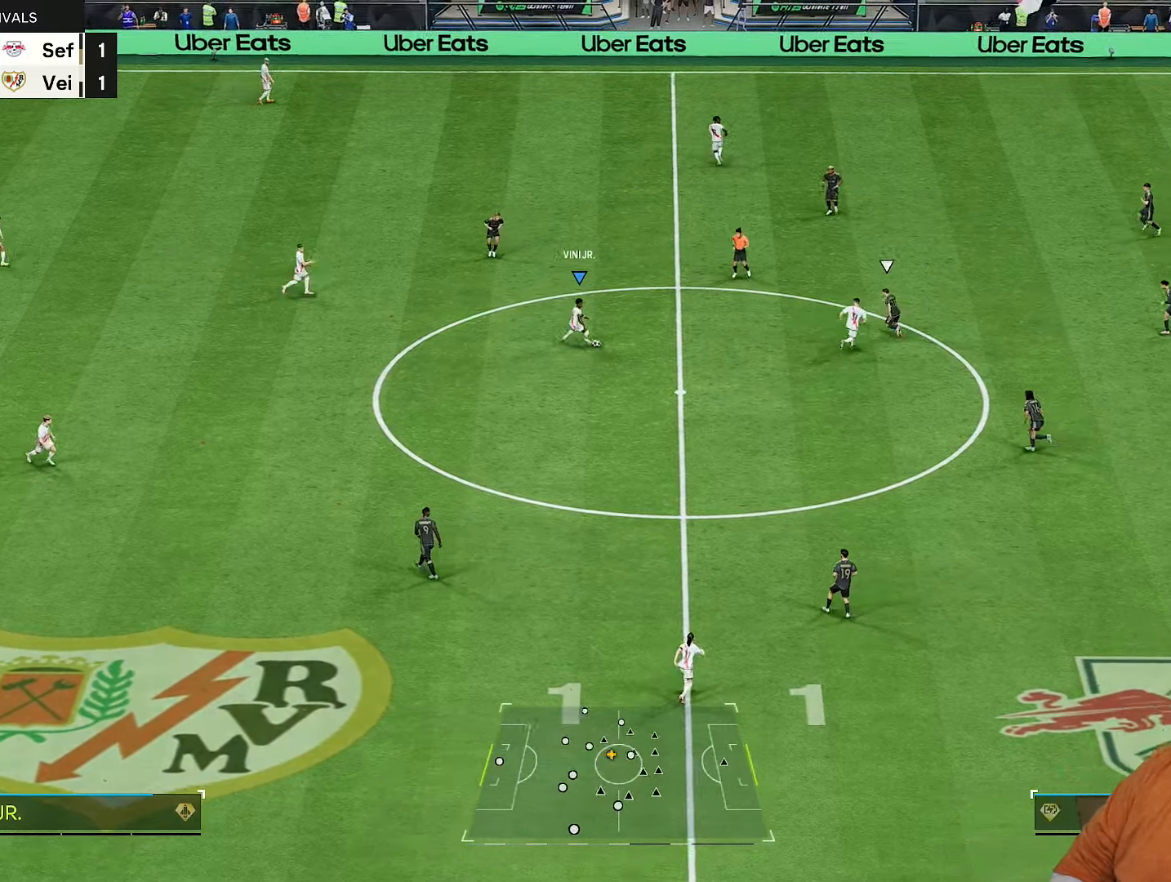
{"buttons": [], "left_stick": "down", "right_stick": "center", "events": [[67, "left_stick", "down-right"], [233, "L1", "down"], [333, "L1", "up"], [433, "left_stick", "down"]]}
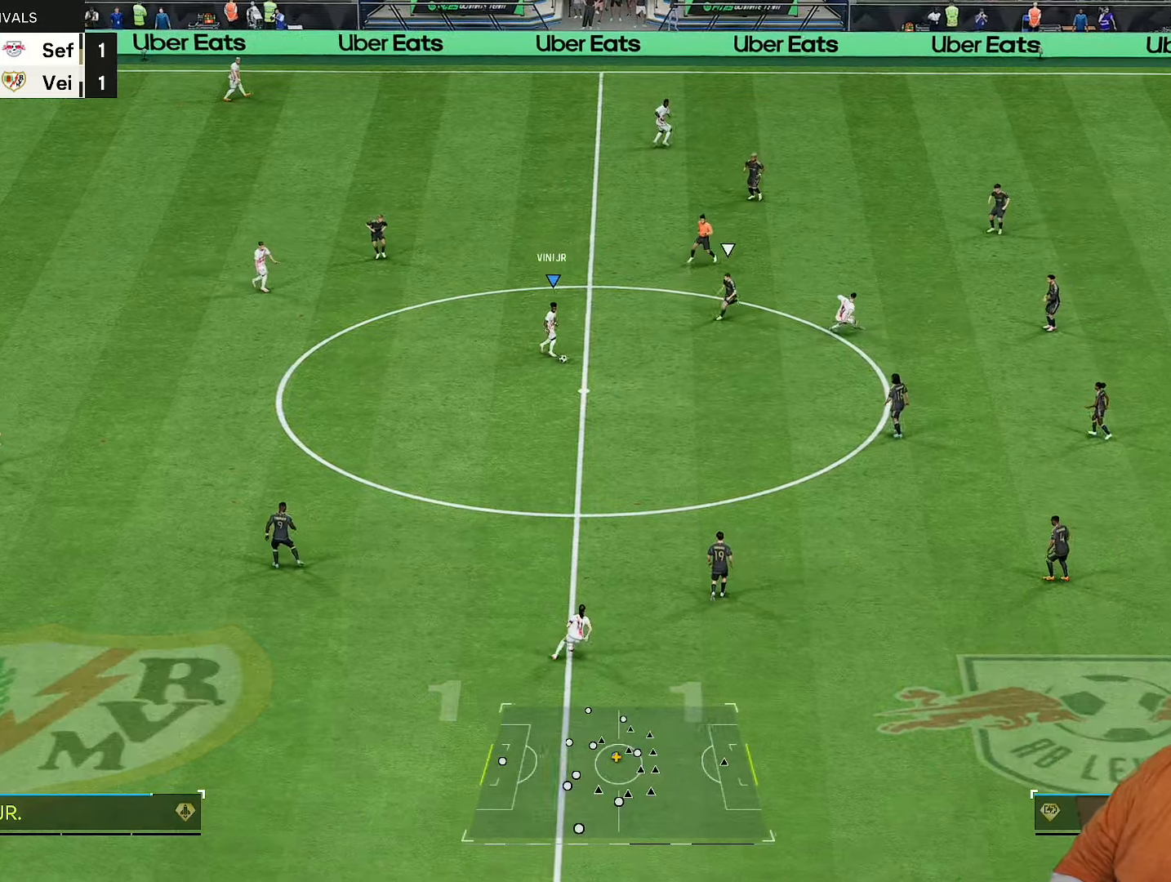
{"buttons": [], "left_stick": "down", "right_stick": "center", "events": []}
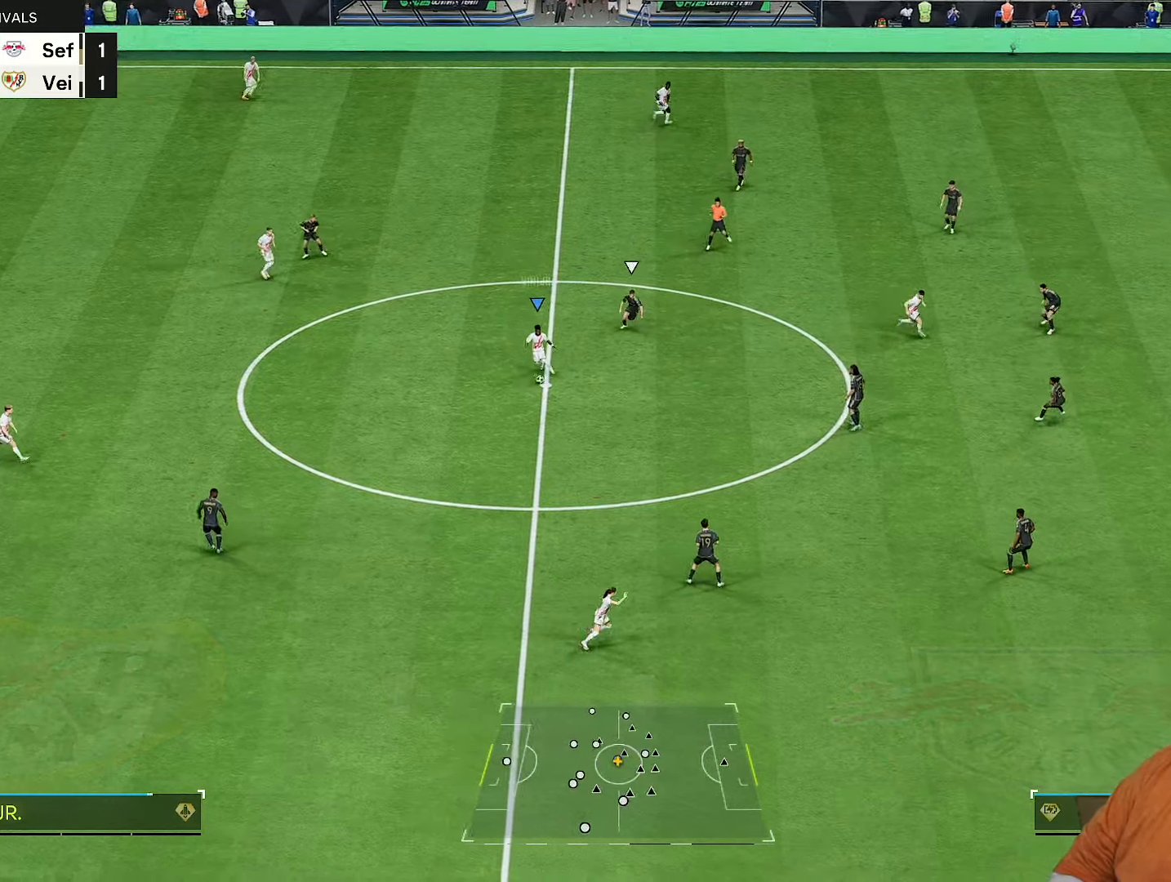
{"buttons": [], "left_stick": "down", "right_stick": "center", "events": []}
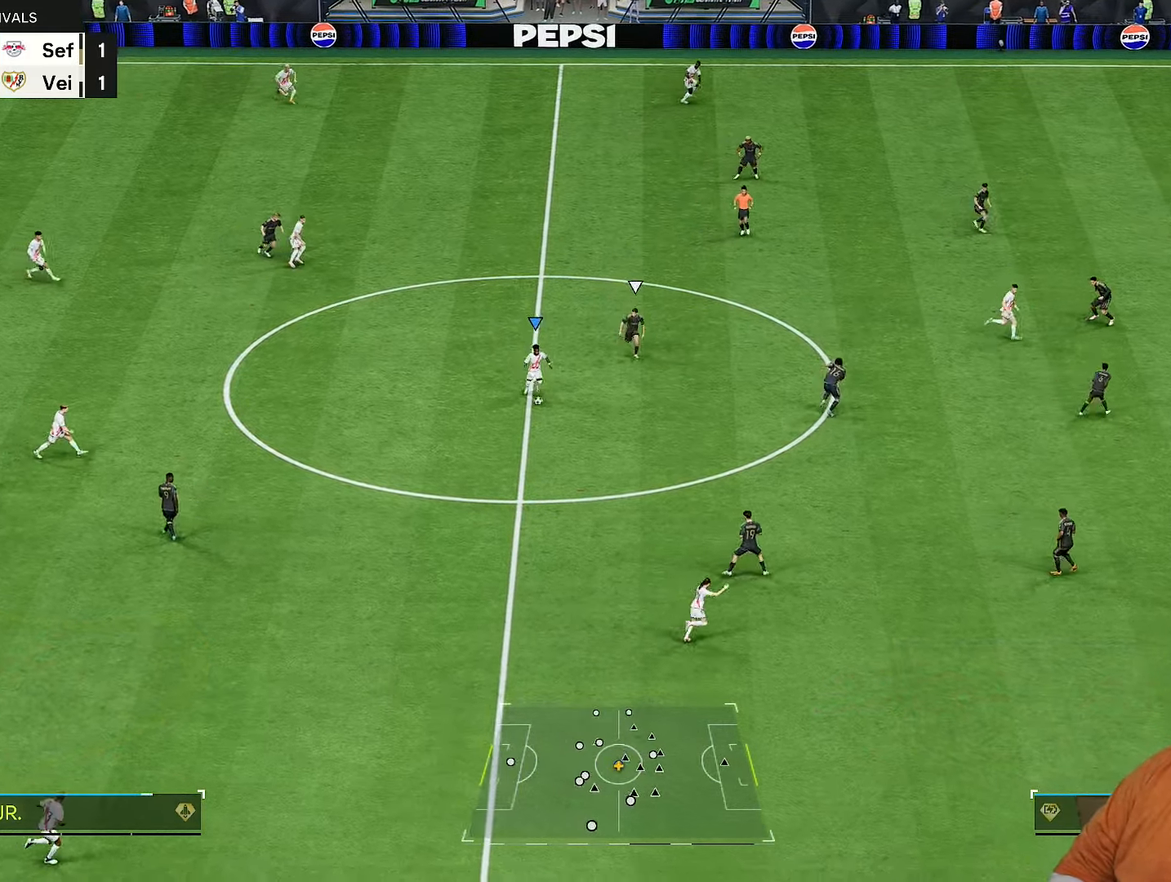
{"buttons": [], "left_stick": "center", "right_stick": "center", "events": [[67, "right_stick", "down"], [100, "left_stick", "center"], [167, "right_stick", "center"], [267, "right_stick", "left"], [383, "right_stick", "center"]]}
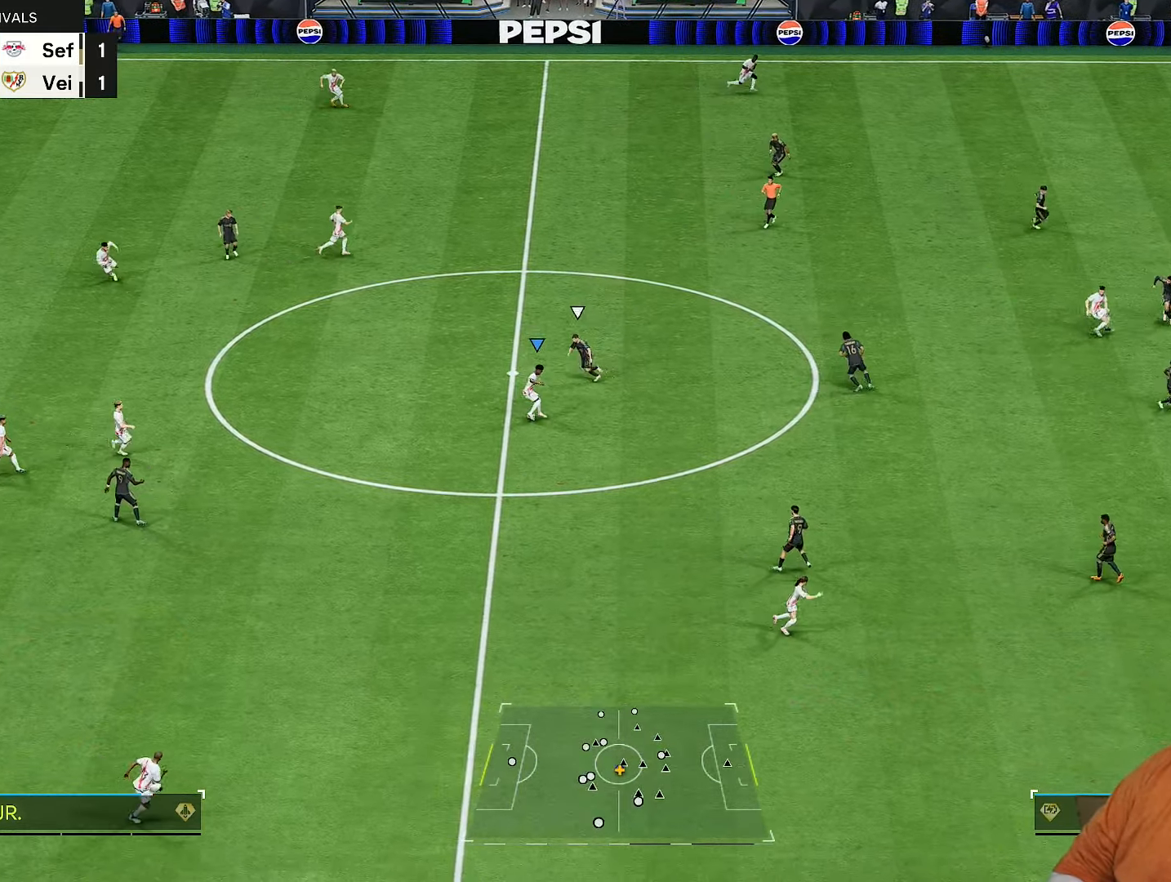
{"buttons": [], "left_stick": "left", "right_stick": "center", "events": [[283, "left_stick", "down-left"], [383, "left_stick", "left"]]}
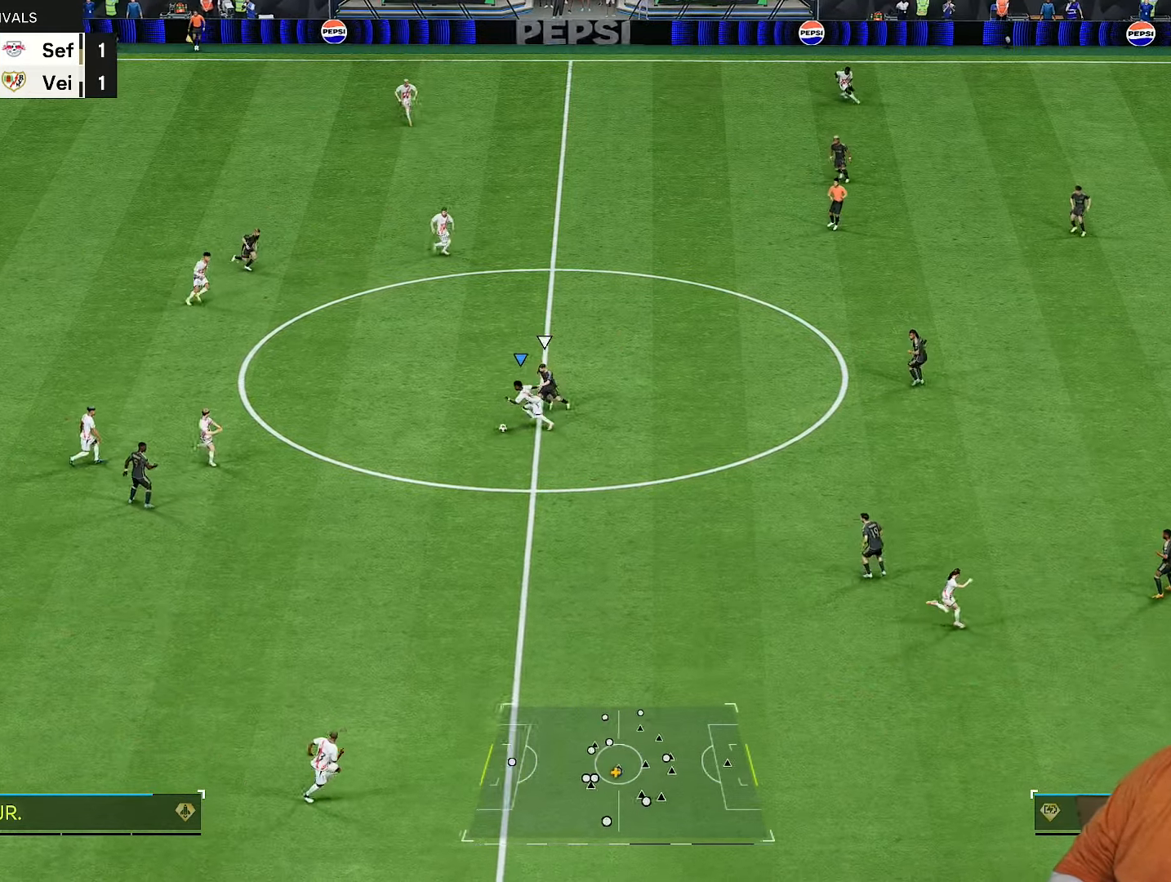
{"buttons": [], "left_stick": "down-right", "right_stick": "center"}
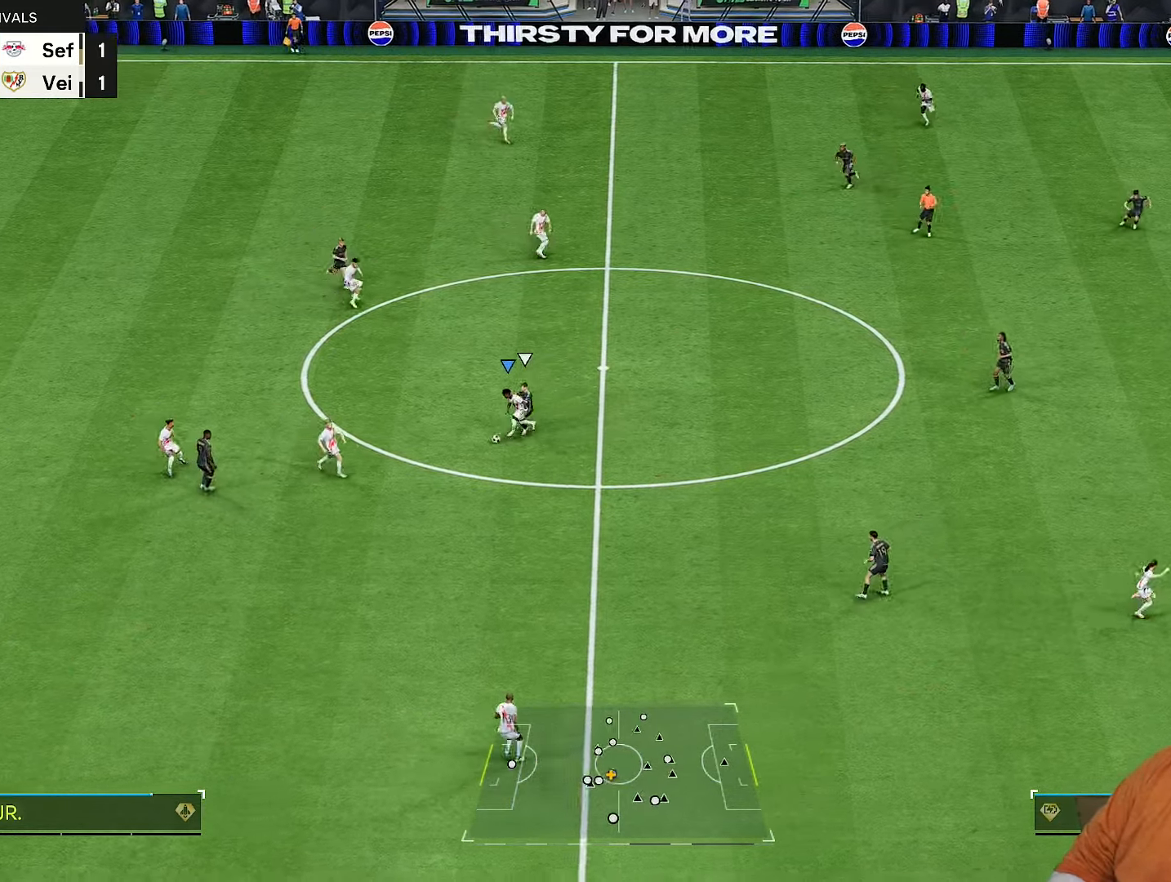
{"buttons": [], "left_stick": "center", "right_stick": "center", "events": [[417, "left_stick", "center"]]}
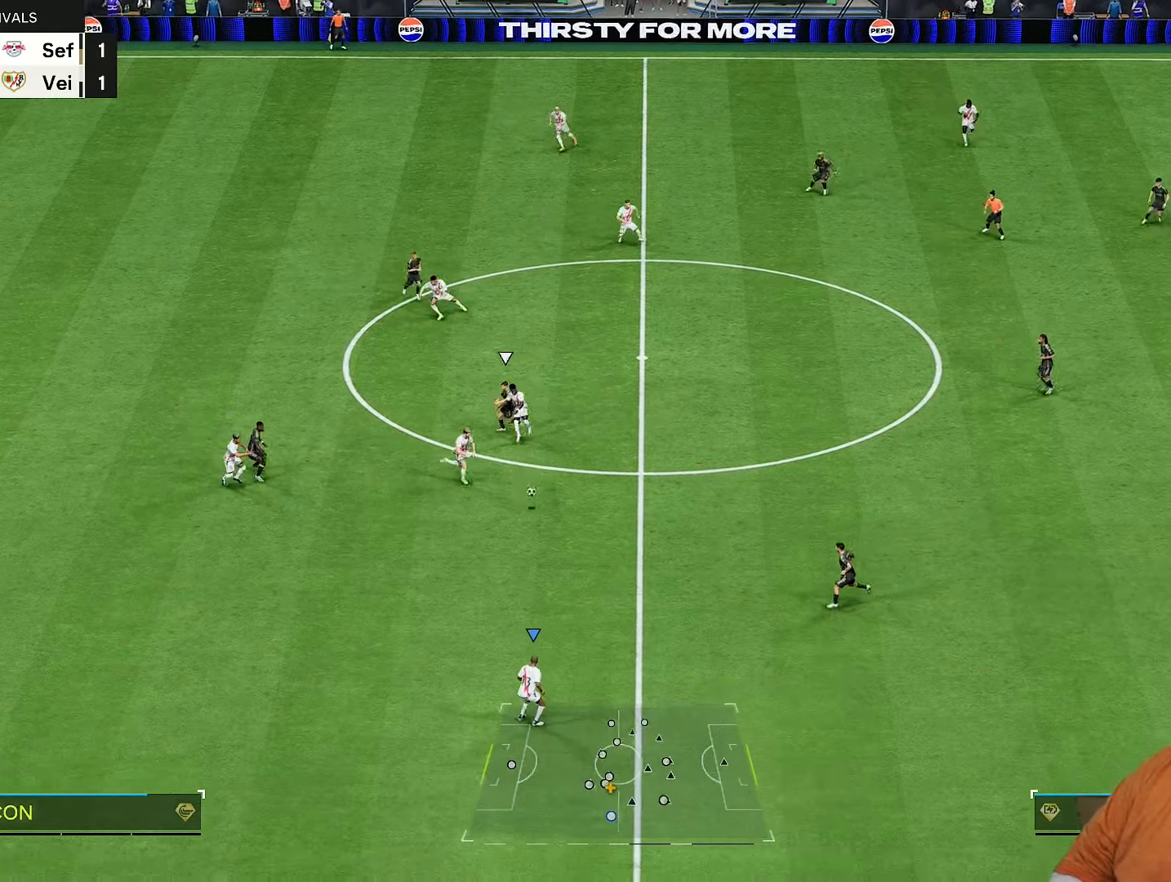
{"buttons": [], "left_stick": "down-right", "right_stick": "center", "events": [[233, "left_stick", "down-right"]]}
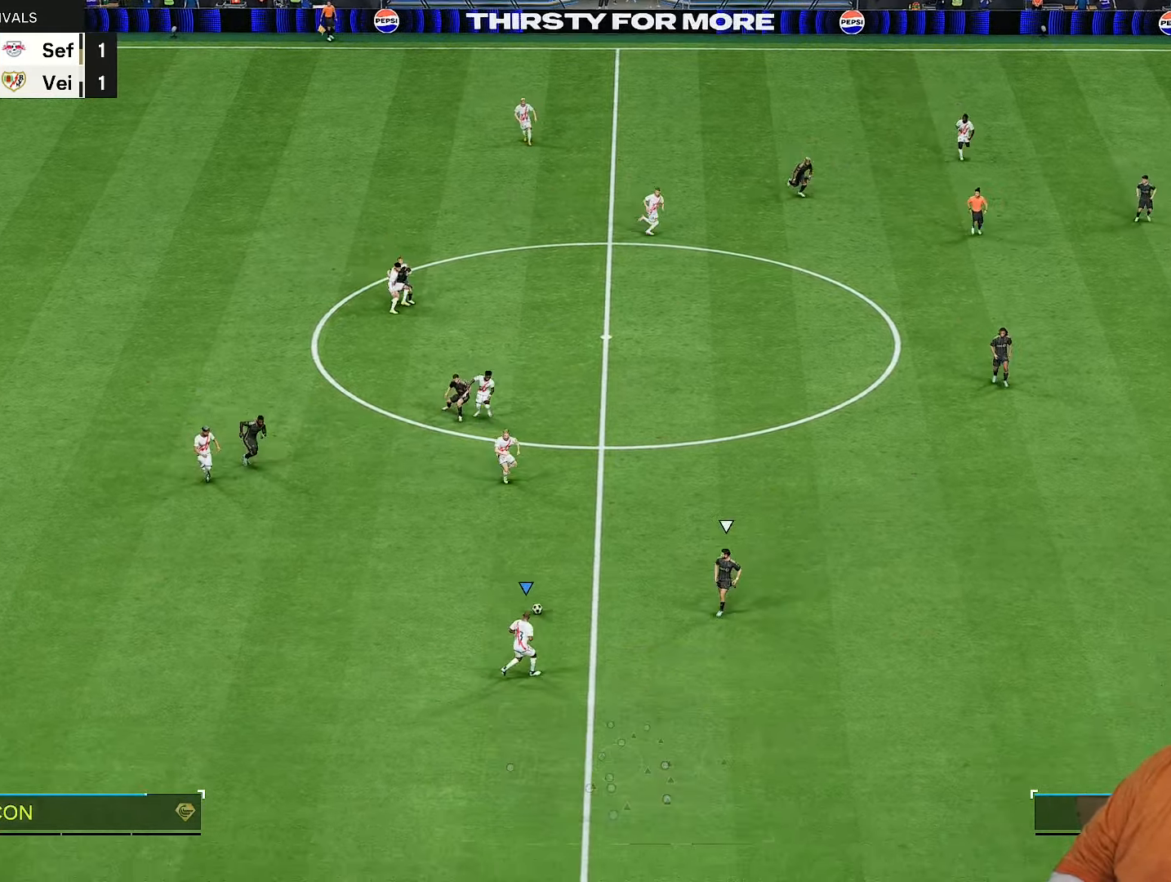
{"buttons": [], "left_stick": "down", "right_stick": "center", "events": [[333, "left_stick", "down"]]}
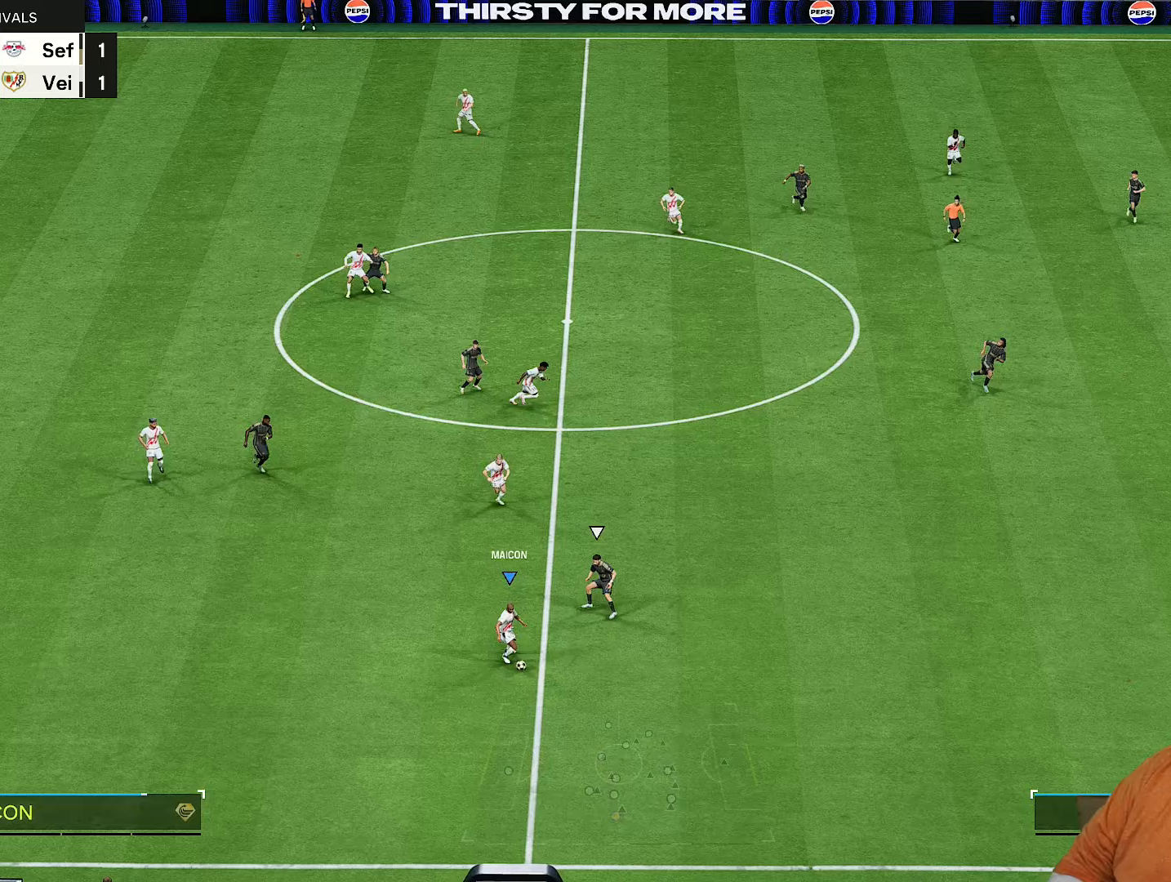
{"buttons": [], "left_stick": "down-right", "right_stick": "center", "events": [[33, "left_stick", "down-left"], [500, "left_stick", "down-right"]]}
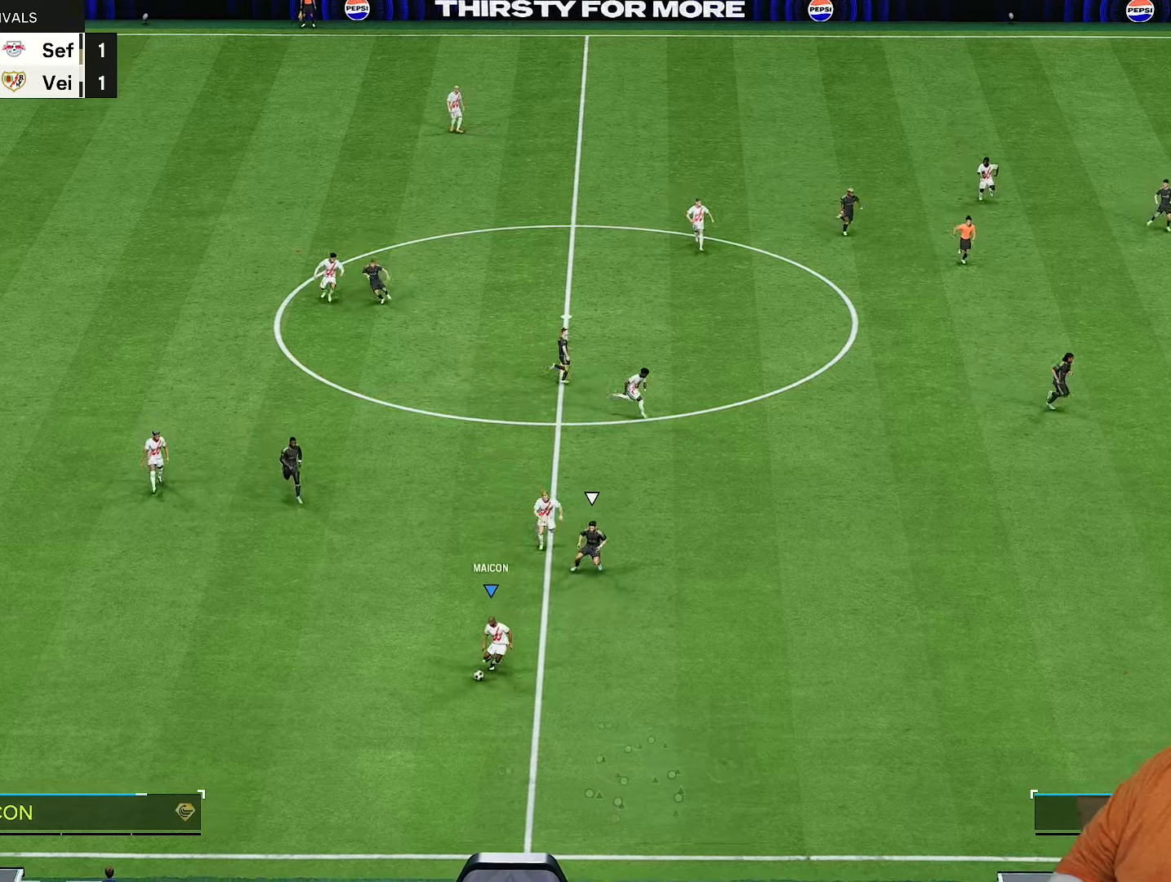
{"buttons": [], "left_stick": "down-right", "right_stick": "center", "events": [[233, "R1", "down"], [350, "R1", "up"]]}
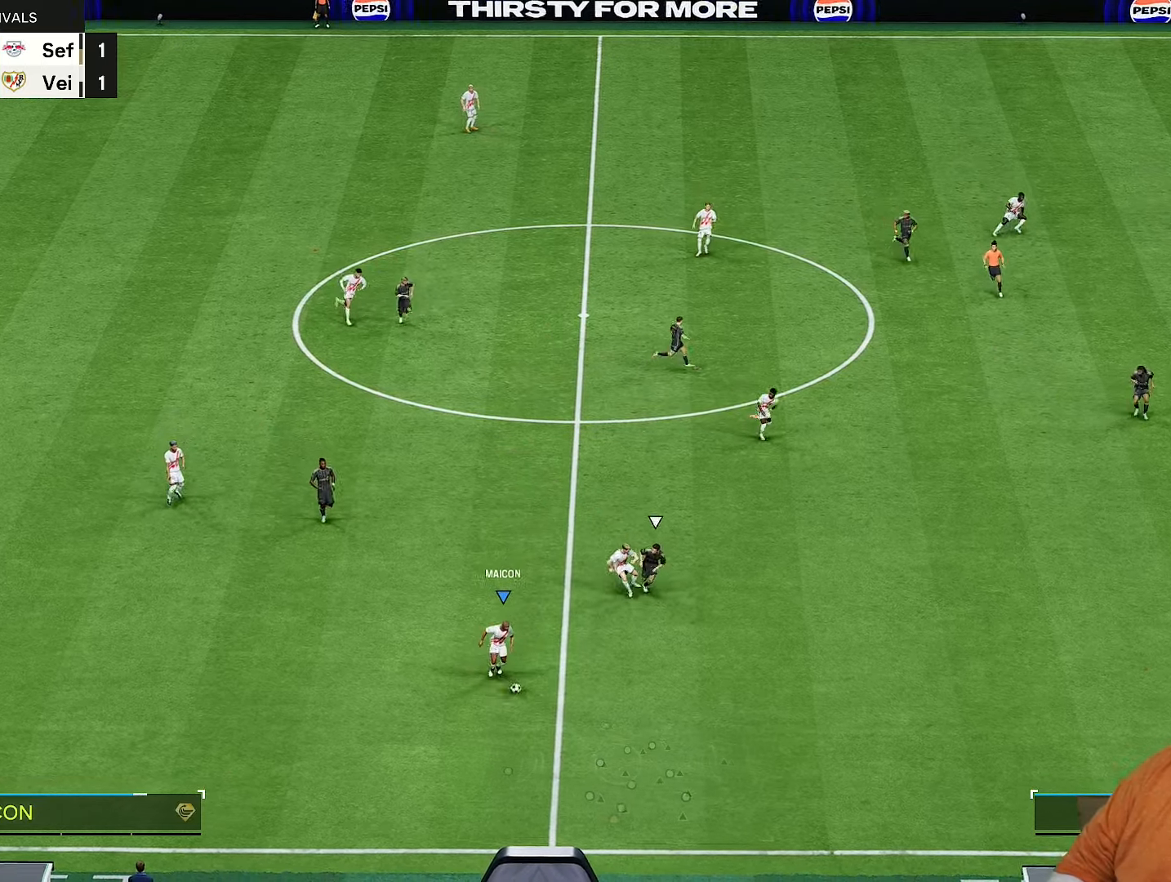
{"buttons": ["R2"], "left_stick": "down-right", "right_stick": "center", "events": [[483, "R2", "down"]]}
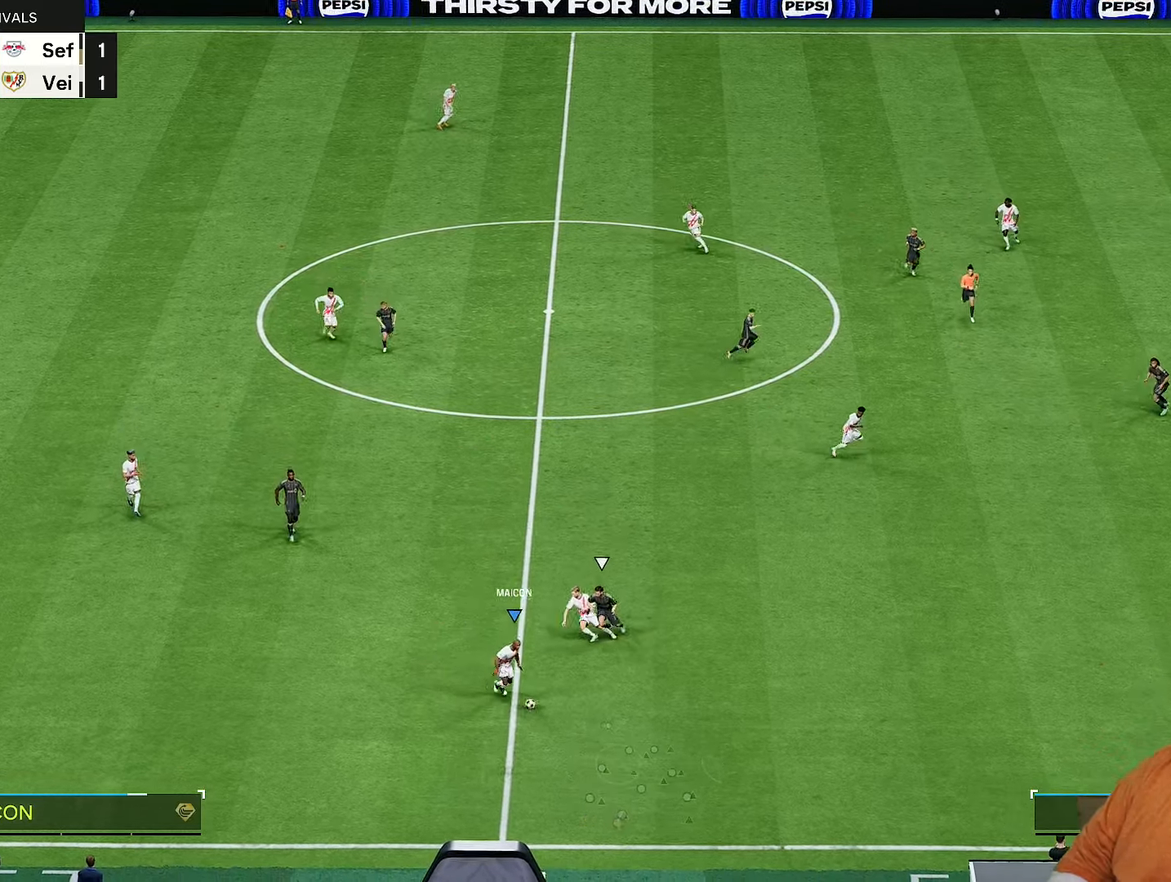
{"buttons": ["R2"], "left_stick": "right", "right_stick": "center", "events": [[383, "left_stick", "right"]]}
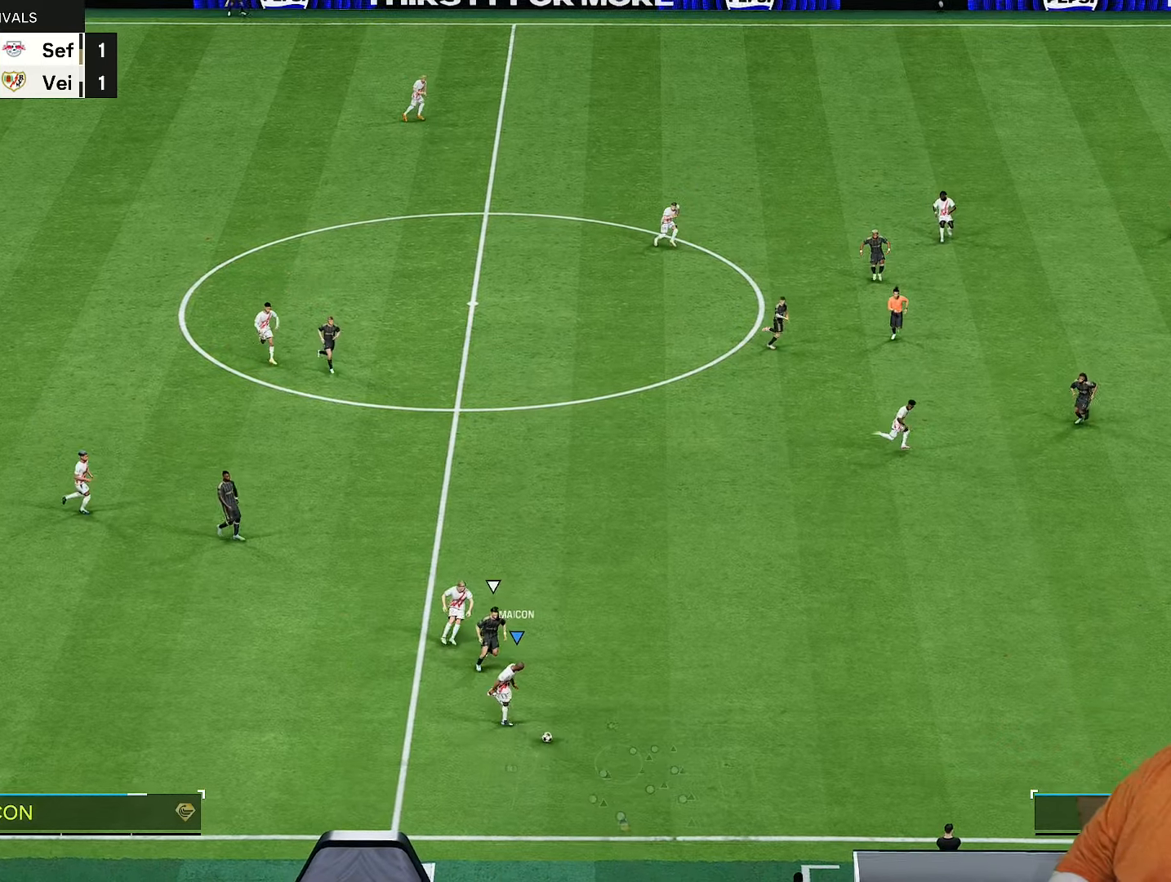
{"buttons": [], "left_stick": "up-right", "right_stick": "up-right", "events": [[133, "R2", "up"], [183, "left_stick", "center"], [217, "right_stick", "up-right"], [483, "left_stick", "up-right"]]}
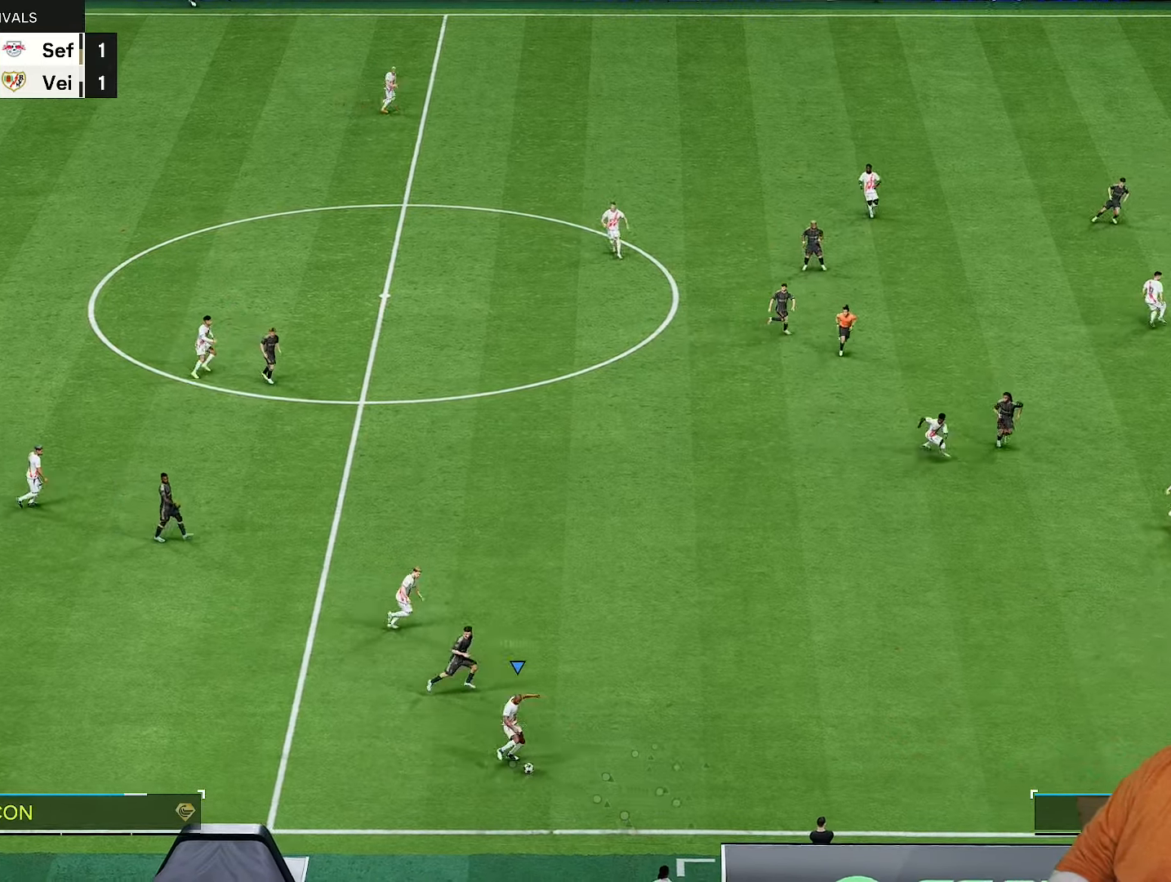
{"buttons": [], "left_stick": "up-right", "right_stick": "center", "events": [[33, "left_stick", "right"], [33, "right_stick", "center"], [67, "R1", "down"], [133, "R1", "up"], [433, "left_stick", "up-right"]]}
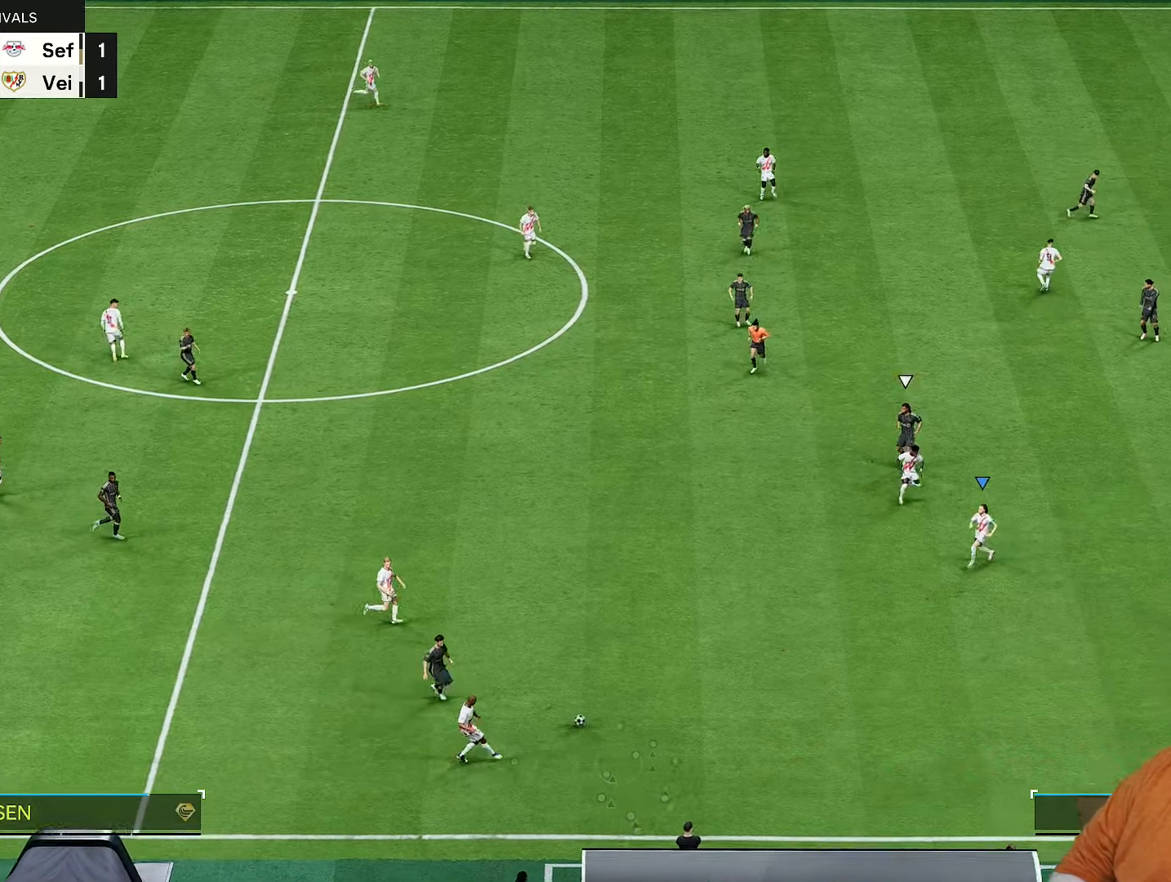
{"buttons": [], "left_stick": "down-right", "right_stick": "center", "events": [[250, "left_stick", "center"], [300, "left_stick", "down"], [467, "left_stick", "down-right"]]}
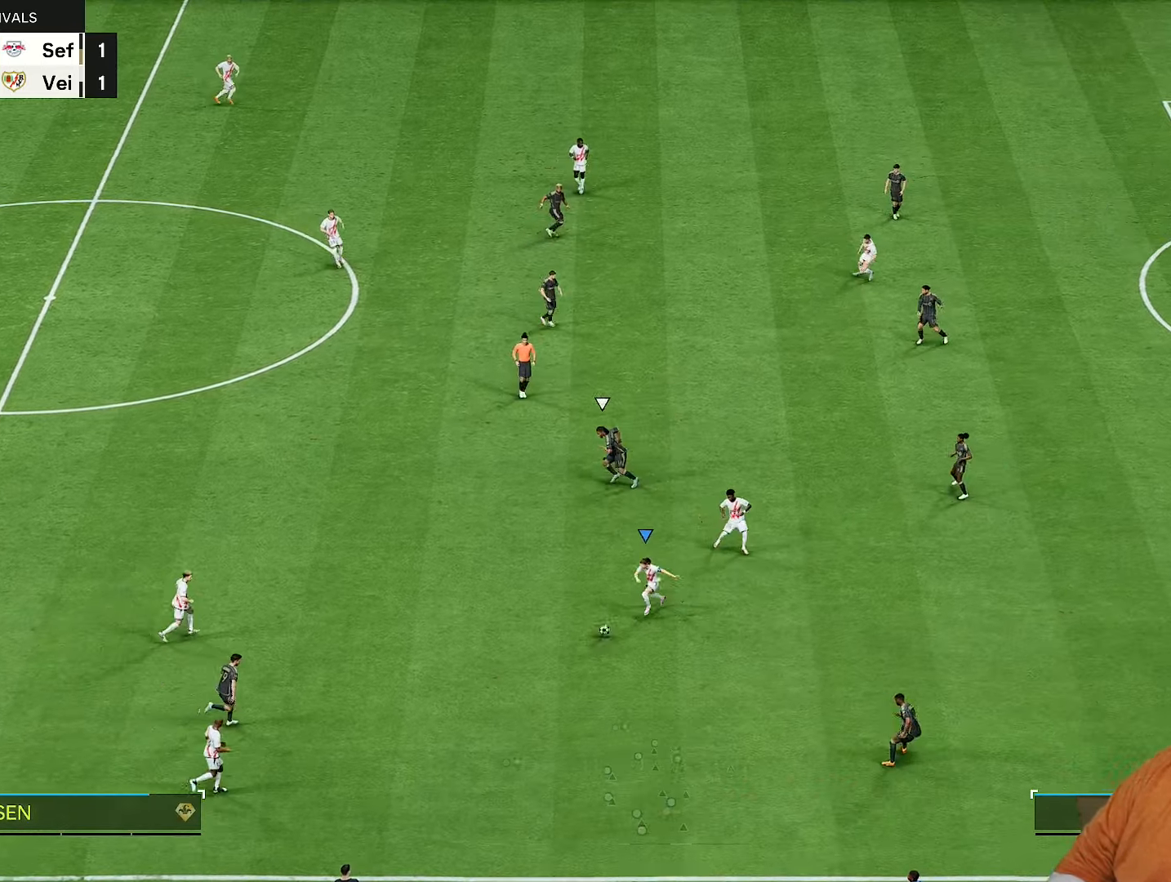
{"buttons": [], "left_stick": "up-right", "right_stick": "center", "events": [[67, "L1", "down"], [67, "left_stick", "right"], [167, "L1", "up"], [400, "left_stick", "up-right"]]}
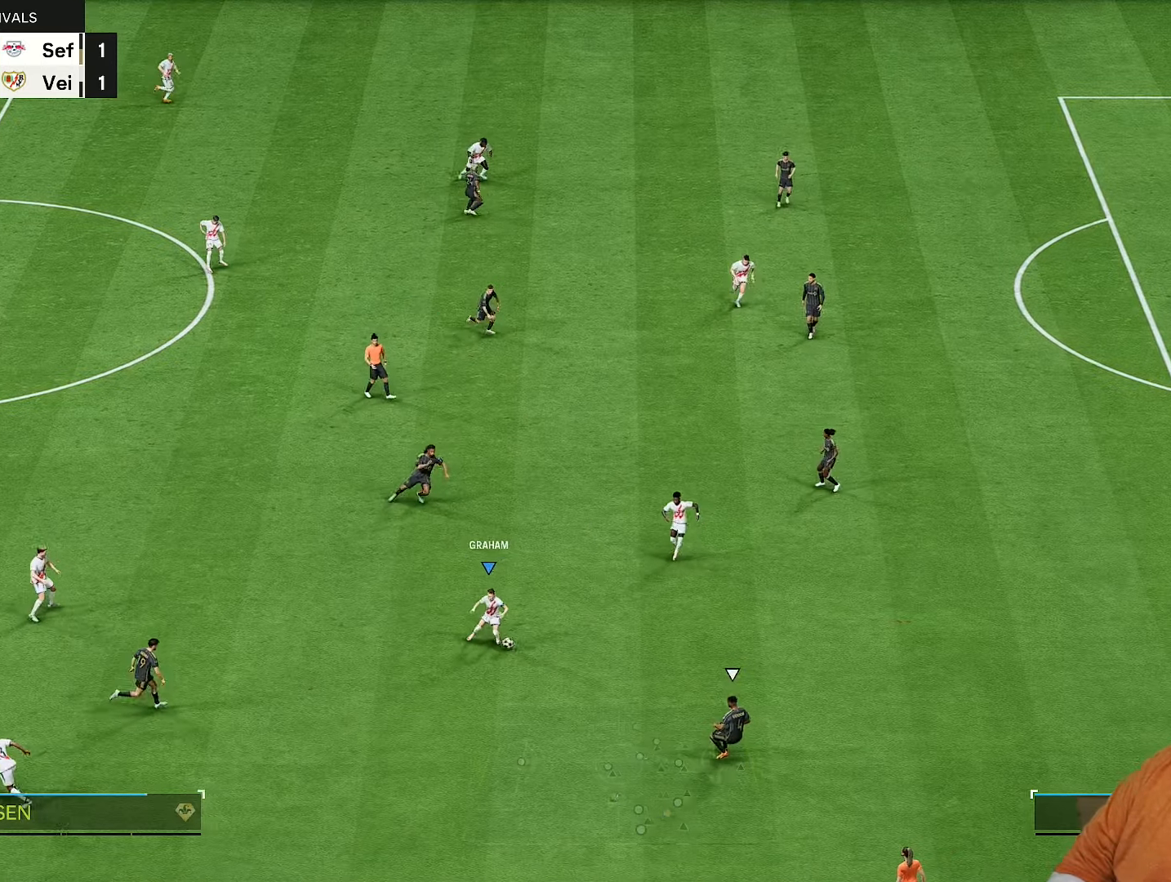
{"buttons": [], "left_stick": "right", "right_stick": "center", "events": [[400, "left_stick", "right"]]}
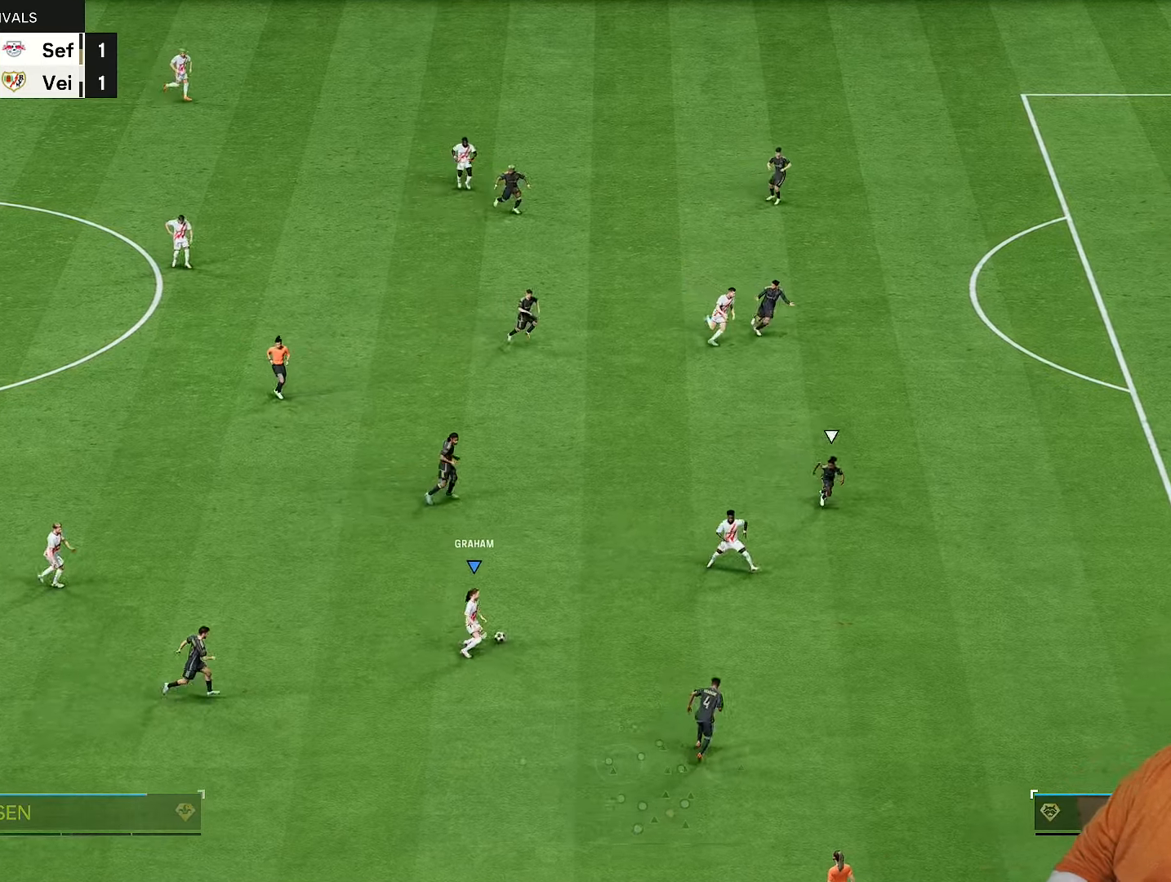
{"buttons": ["R2"], "left_stick": "right", "right_stick": "center", "events": [[450, "R2", "down"]]}
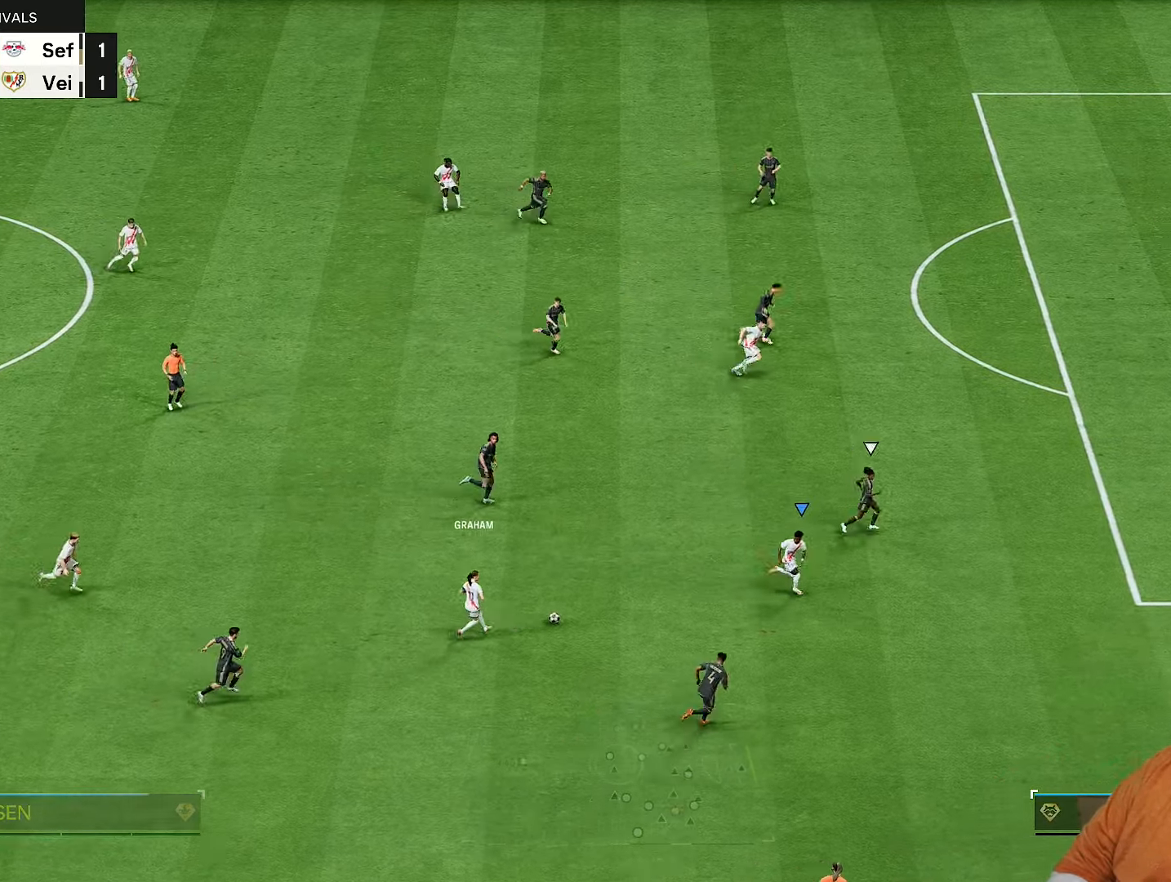
{"buttons": ["R2"], "left_stick": "right", "right_stick": "center", "events": []}
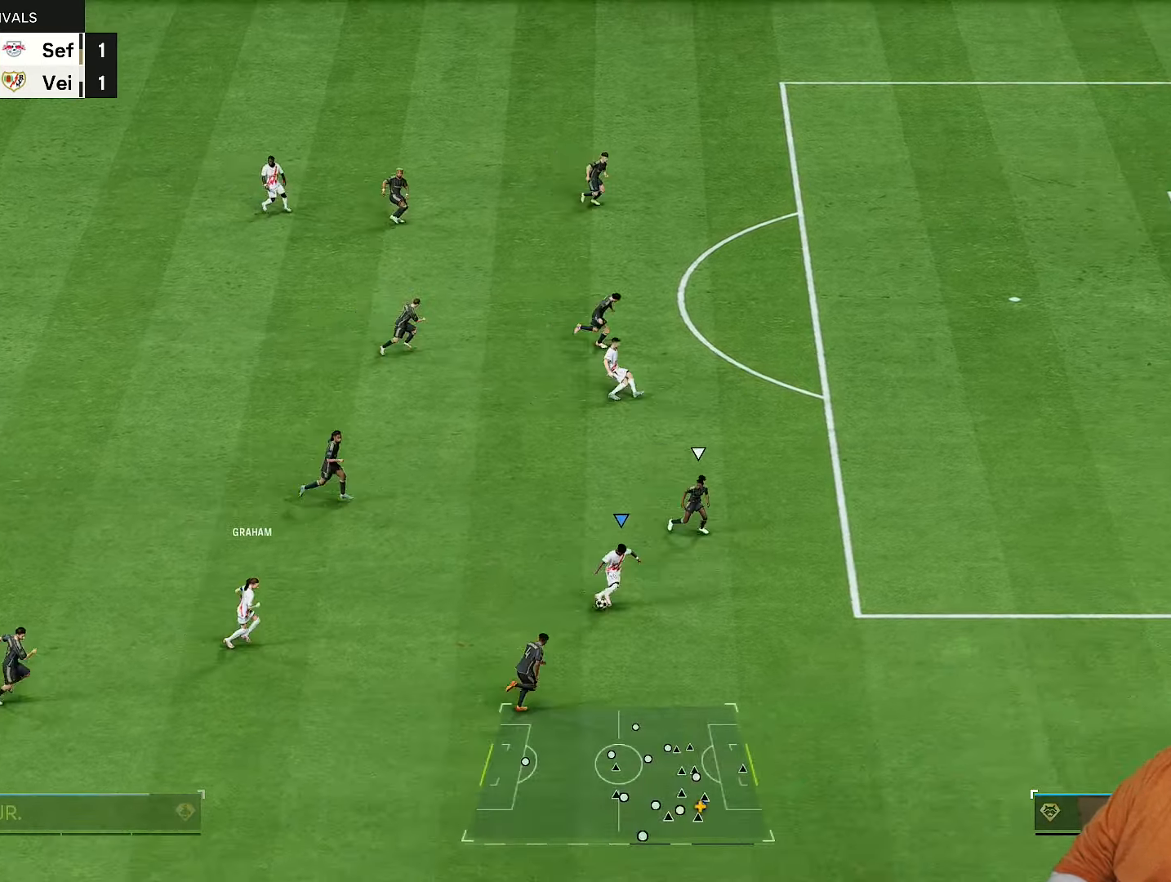
{"buttons": [], "left_stick": "right", "right_stick": "center", "events": [[33, "left_stick", "down-right"], [183, "left_stick", "right"], [500, "R2", "up"]]}
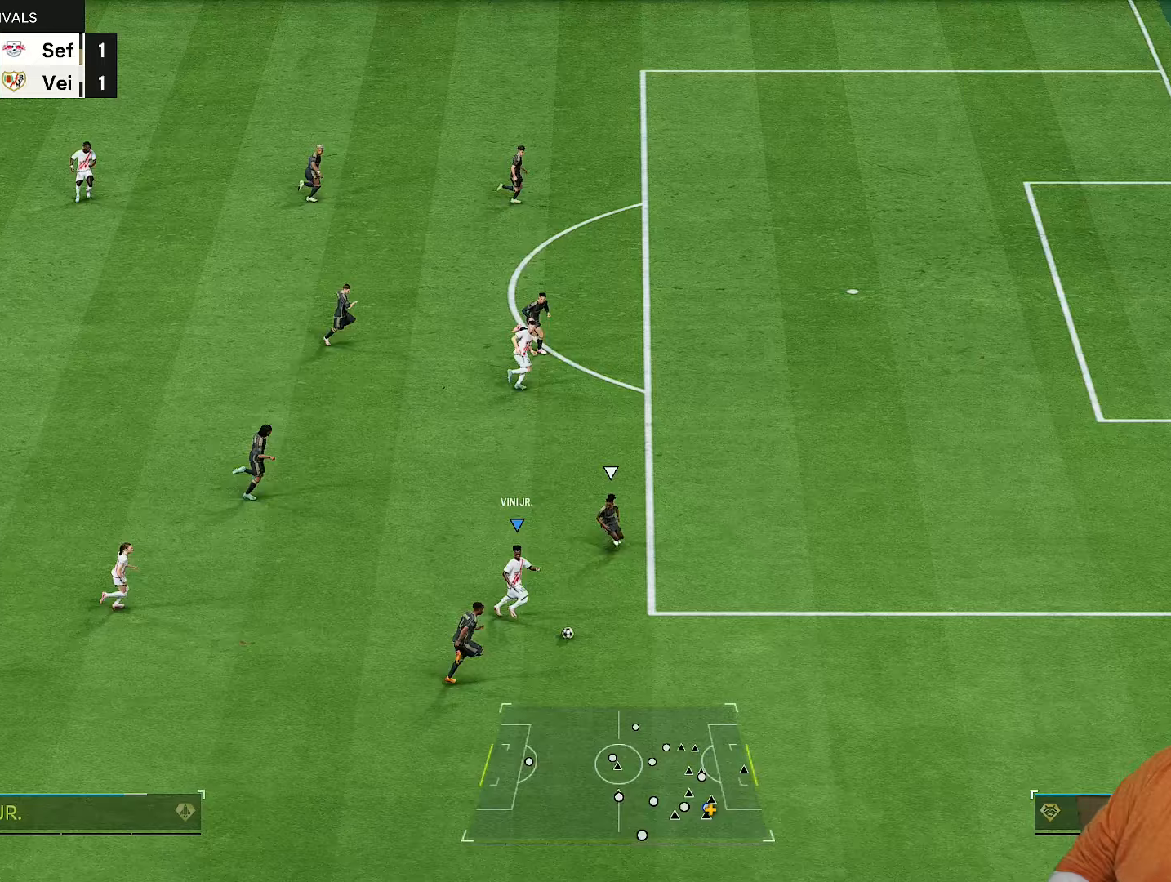
{"buttons": ["L2"], "left_stick": "up", "right_stick": "center"}
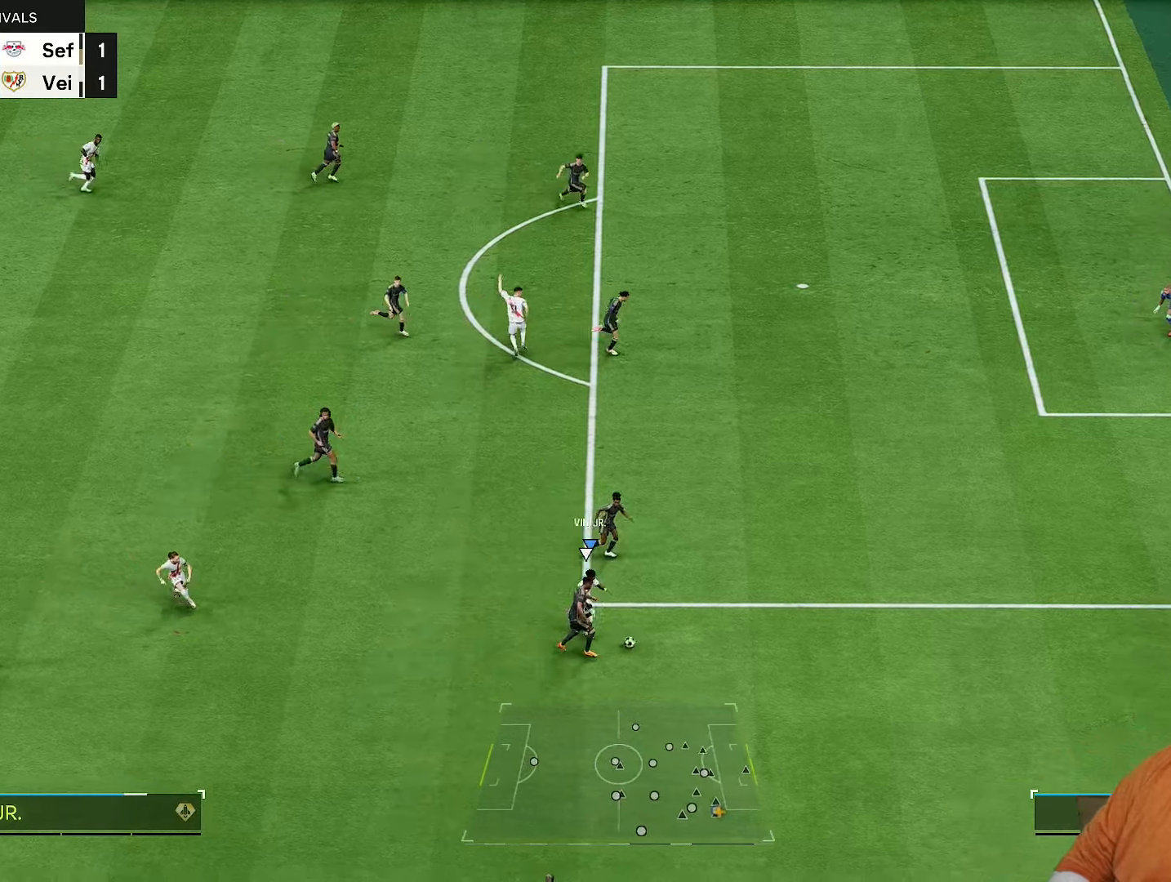
{"buttons": ["L2"], "left_stick": "up-left", "right_stick": "center", "events": [[267, "left_stick", "up-left"]]}
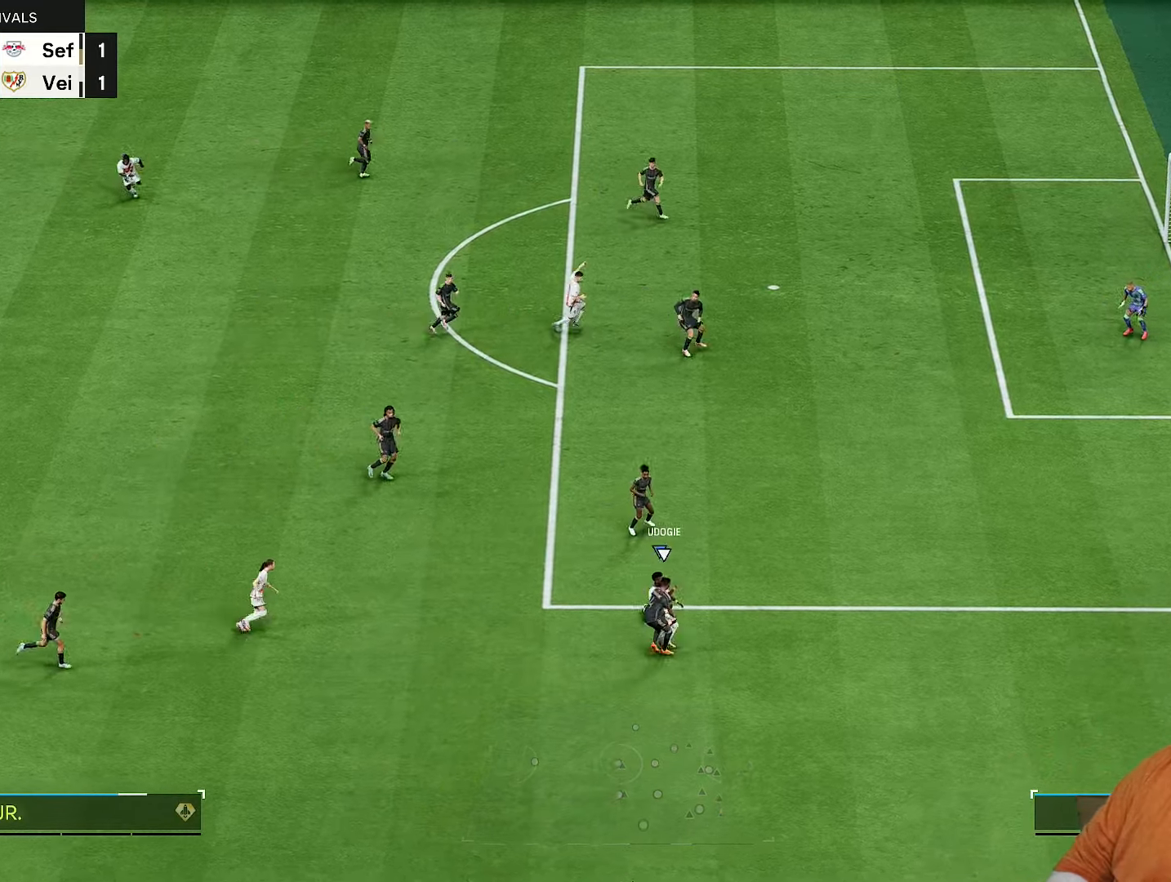
{"buttons": ["R2"], "left_stick": "up", "right_stick": "center", "events": [[200, "R2", "down"], [250, "left_stick", "up"], [350, "L2", "up"]]}